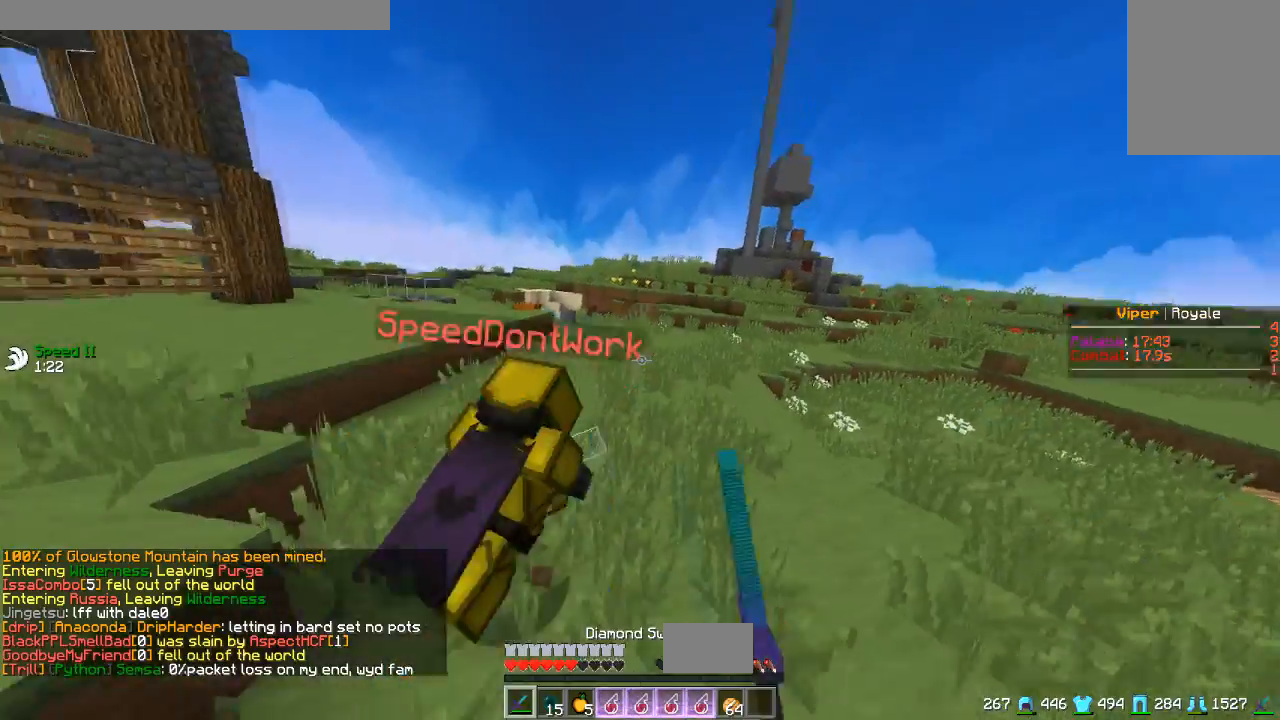
Gameplay with keyboard and mouse; each line is a JSON object with the keys and mouse buttons held at the frame after it. "events" lists presses ("down") and releases ("up") of "a", "d", "s", "w", "mouse_left" and "mouse_right" between this image and that frame as [ms after this image, input, new state], when the widget could be followed in between. "mouse_left", "mouse_right" = the "left", "right" buttons of the "mouse" list. No other keys are recorded. Fast repeated clicks can show as one long hold. Mouse movement is not recorded.
{"keys": ["w"], "mouse": ["left"], "events": [[250, "d", "up"], [417, "mouse_left", "up"], [467, "mouse_left", "down"]]}
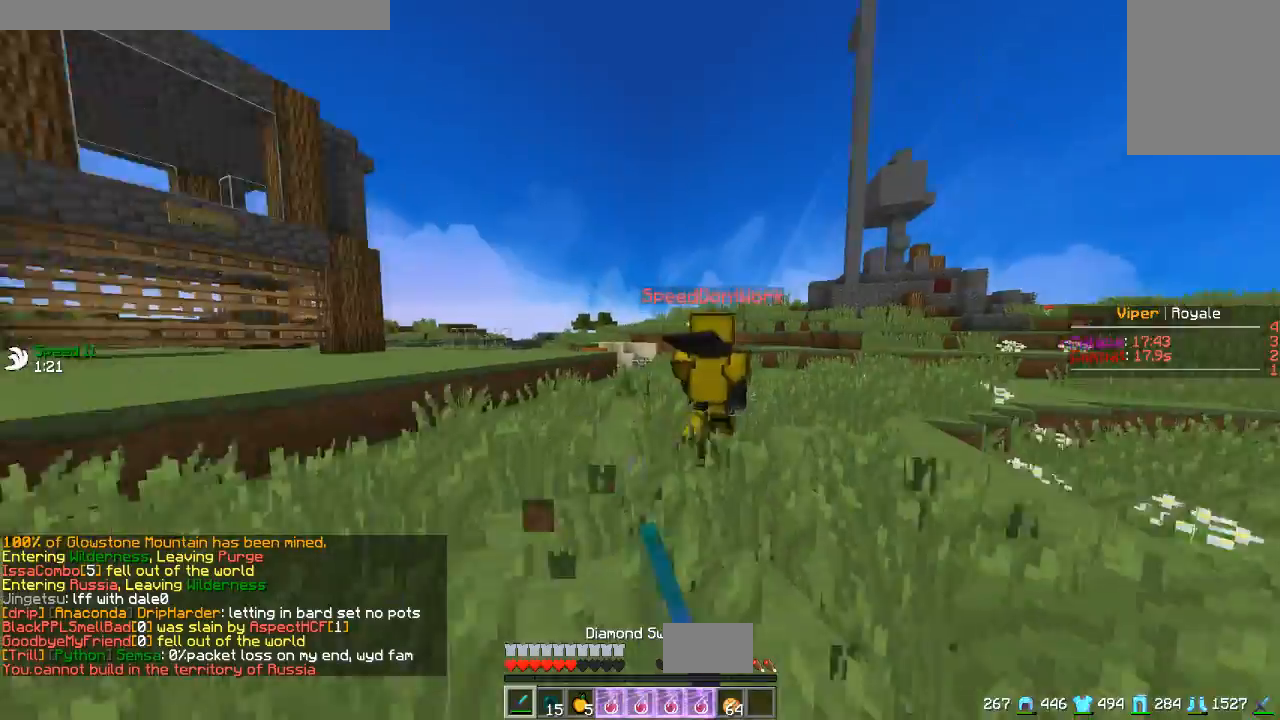
{"keys": ["w"], "mouse": ["left"], "events": []}
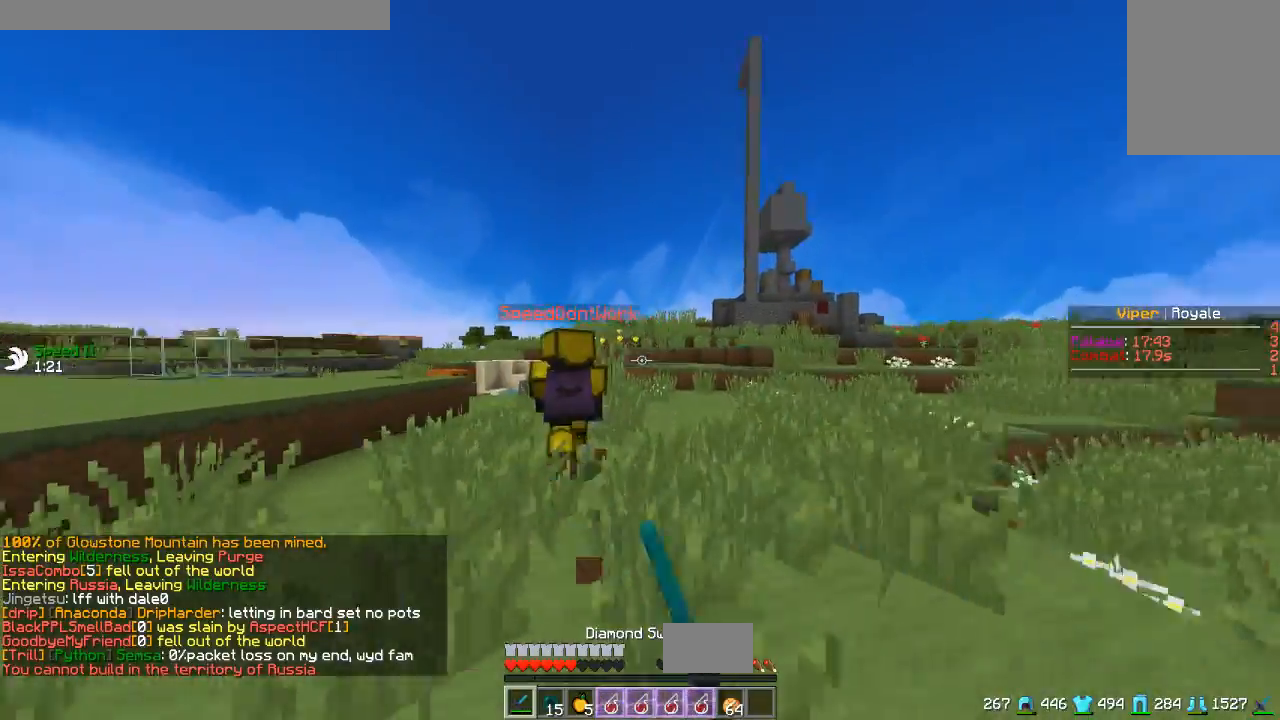
{"keys": ["w"], "mouse": ["left"], "events": []}
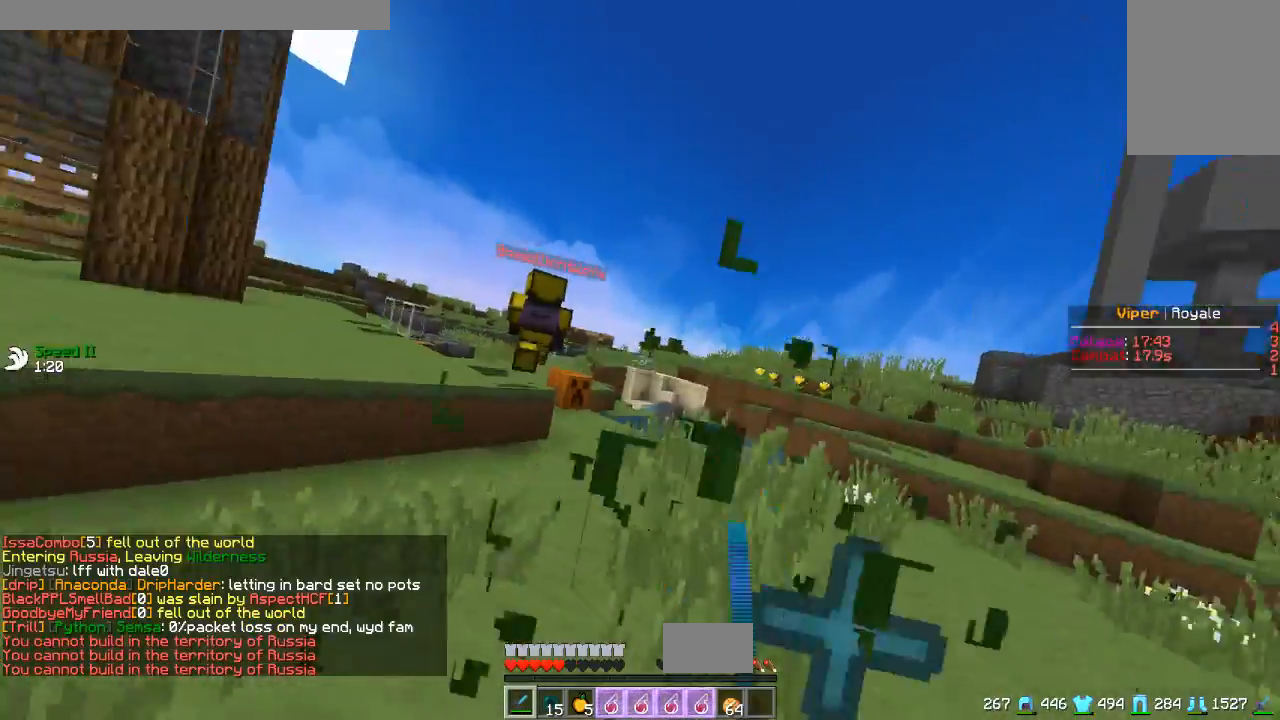
{"keys": ["w"], "mouse": [], "events": [[217, "mouse_left", "up"]]}
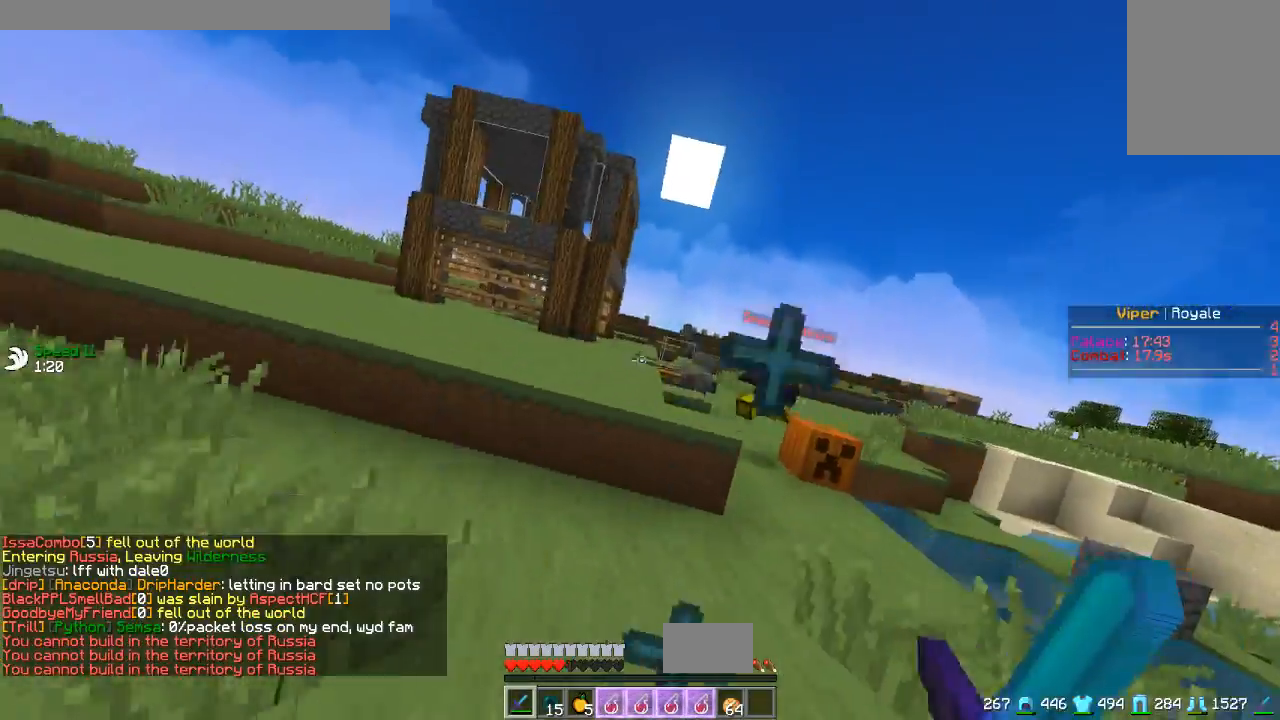
{"keys": ["w"], "mouse": ["right"], "events": [[484, "mouse_right", "down"]]}
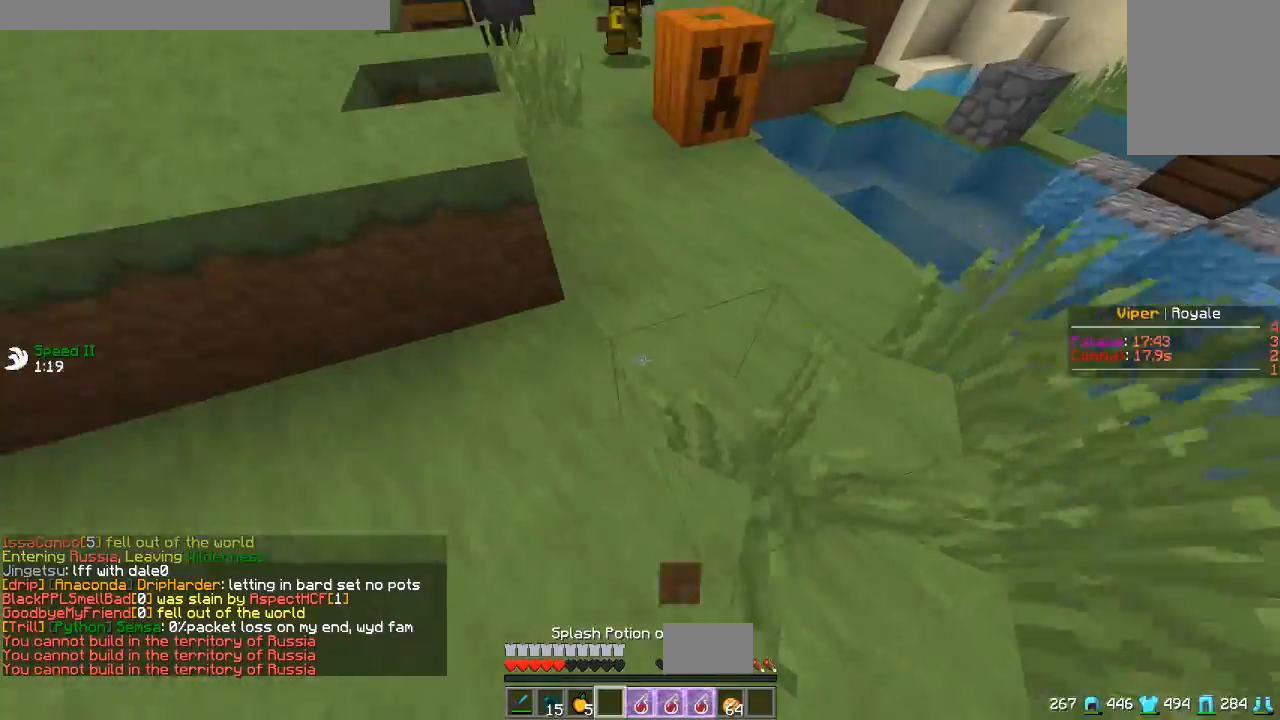
{"keys": ["w"], "mouse": [], "events": [[116, "mouse_right", "up"]]}
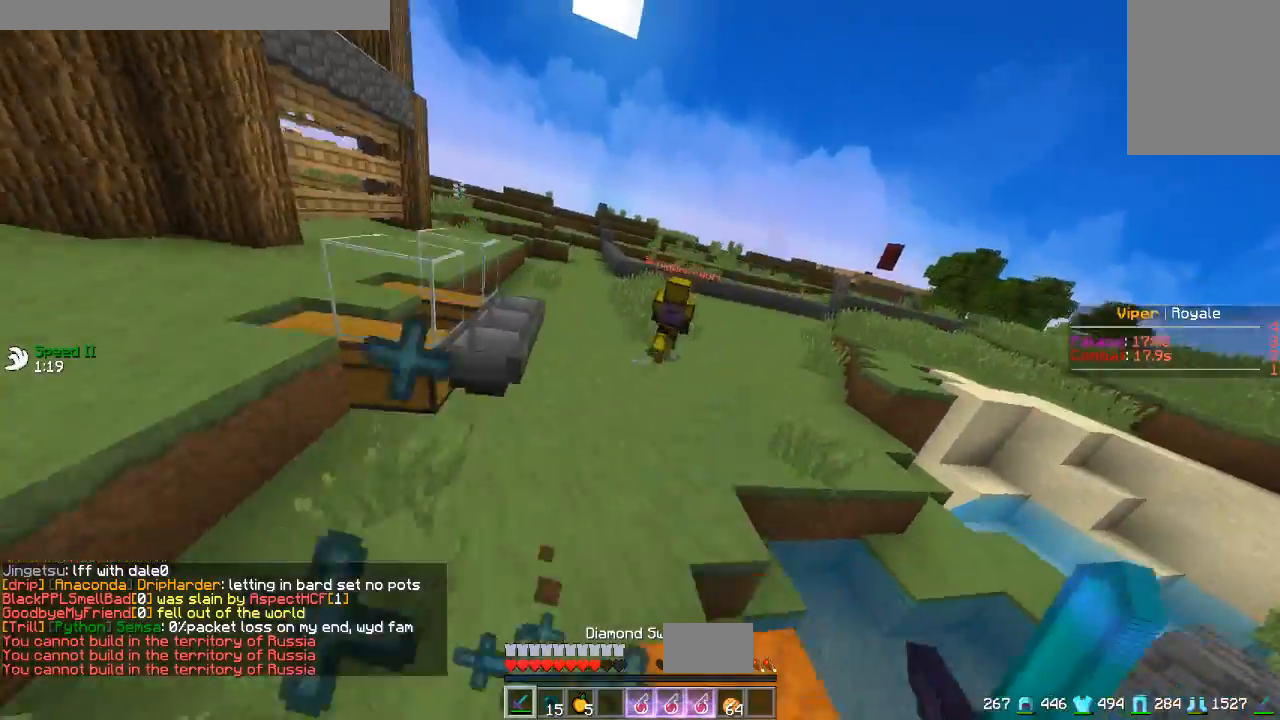
{"keys": ["w"], "mouse": [], "events": []}
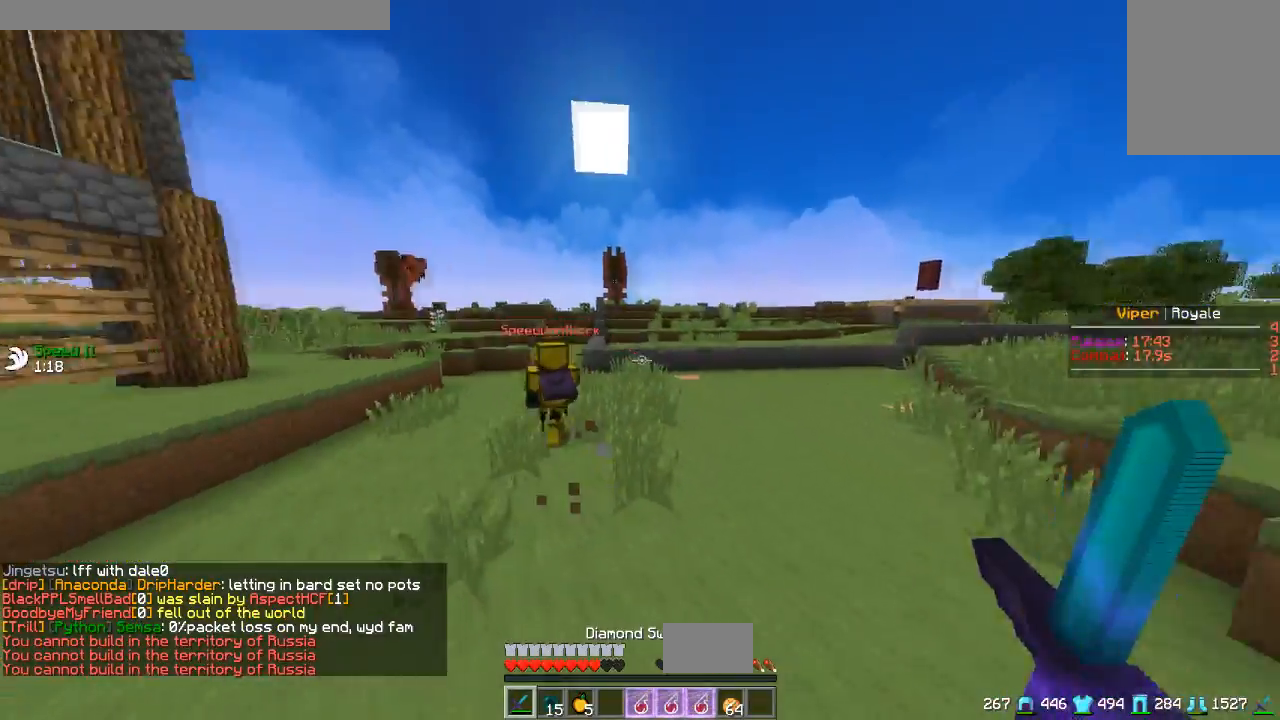
{"keys": ["w"], "mouse": [], "events": [[33, "mouse_left", "down"], [500, "mouse_left", "up"]]}
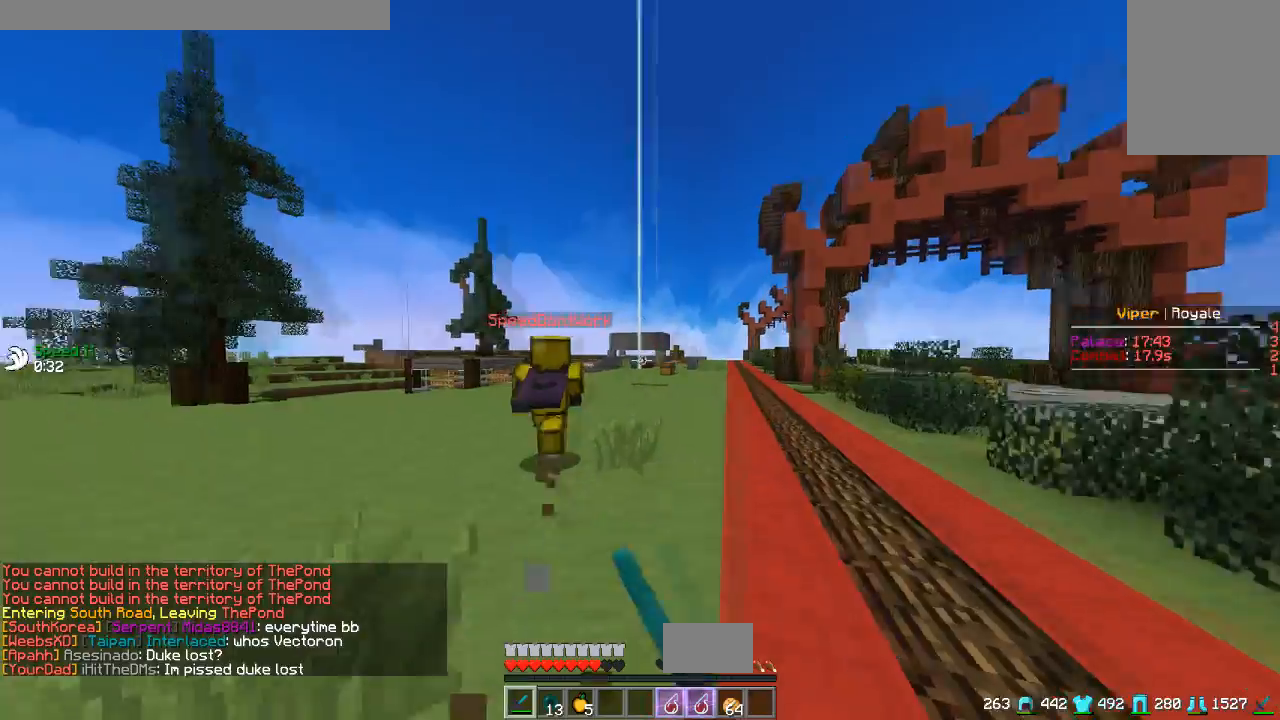
{"keys": ["w"], "mouse": ["left"], "events": [[117, "mouse_left", "down"]]}
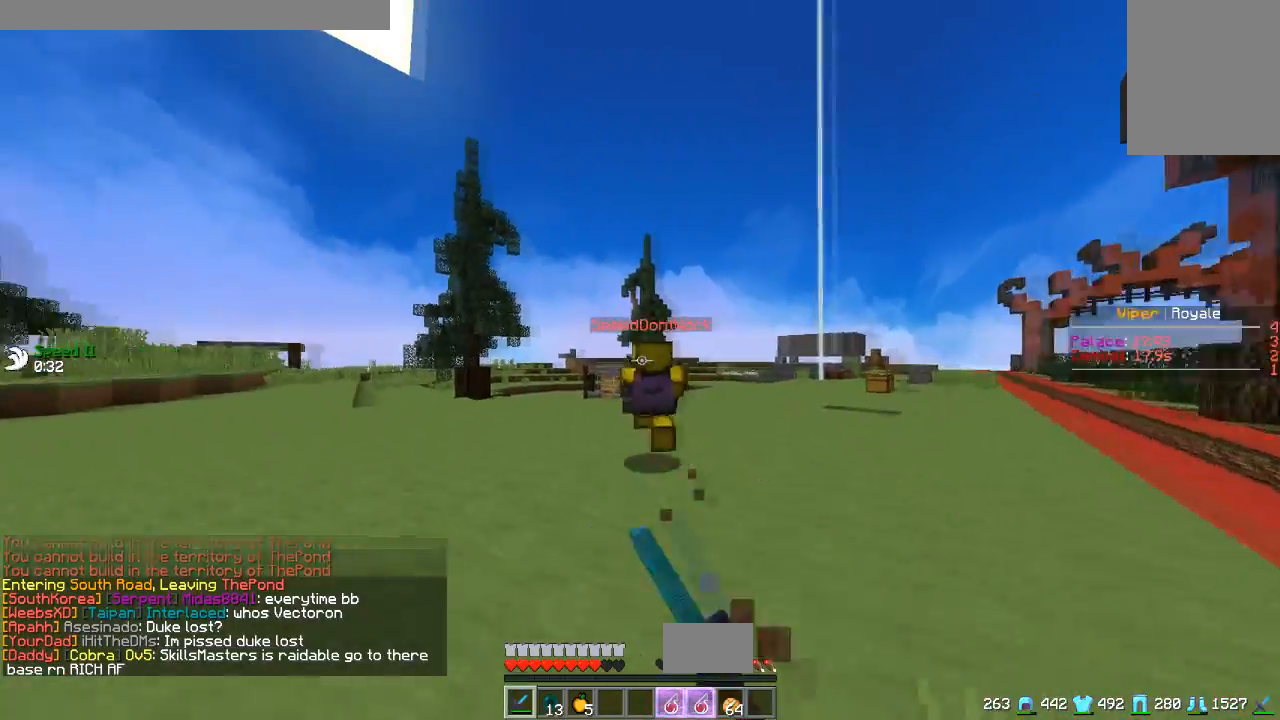
{"keys": ["w"], "mouse": ["left"], "events": []}
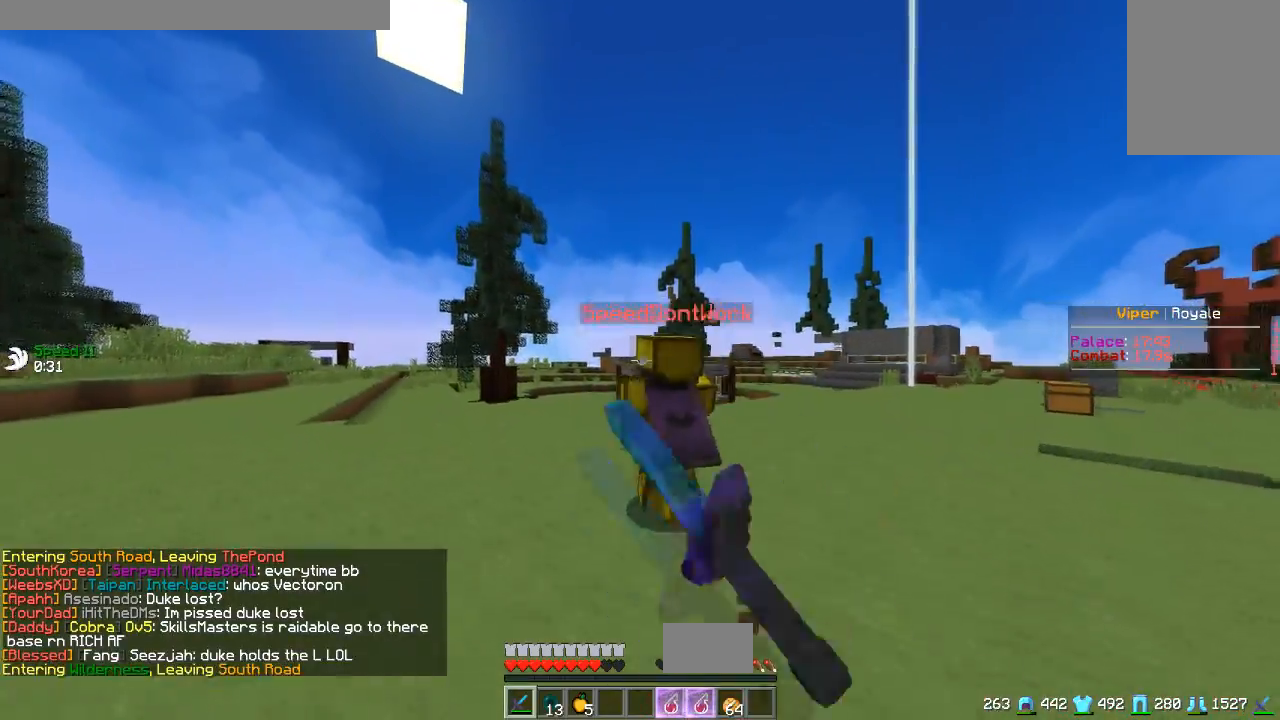
{"keys": ["w"], "mouse": ["left"], "events": []}
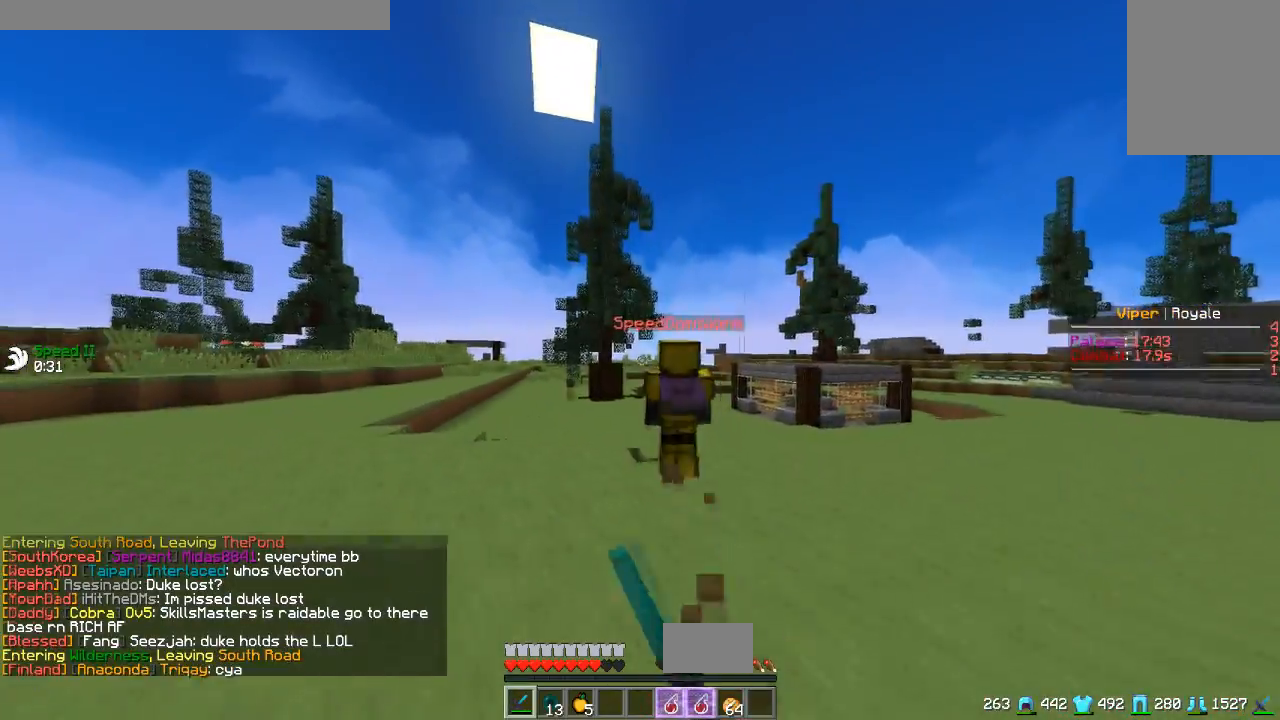
{"keys": ["w"], "mouse": [], "events": [[400, "mouse_left", "up"]]}
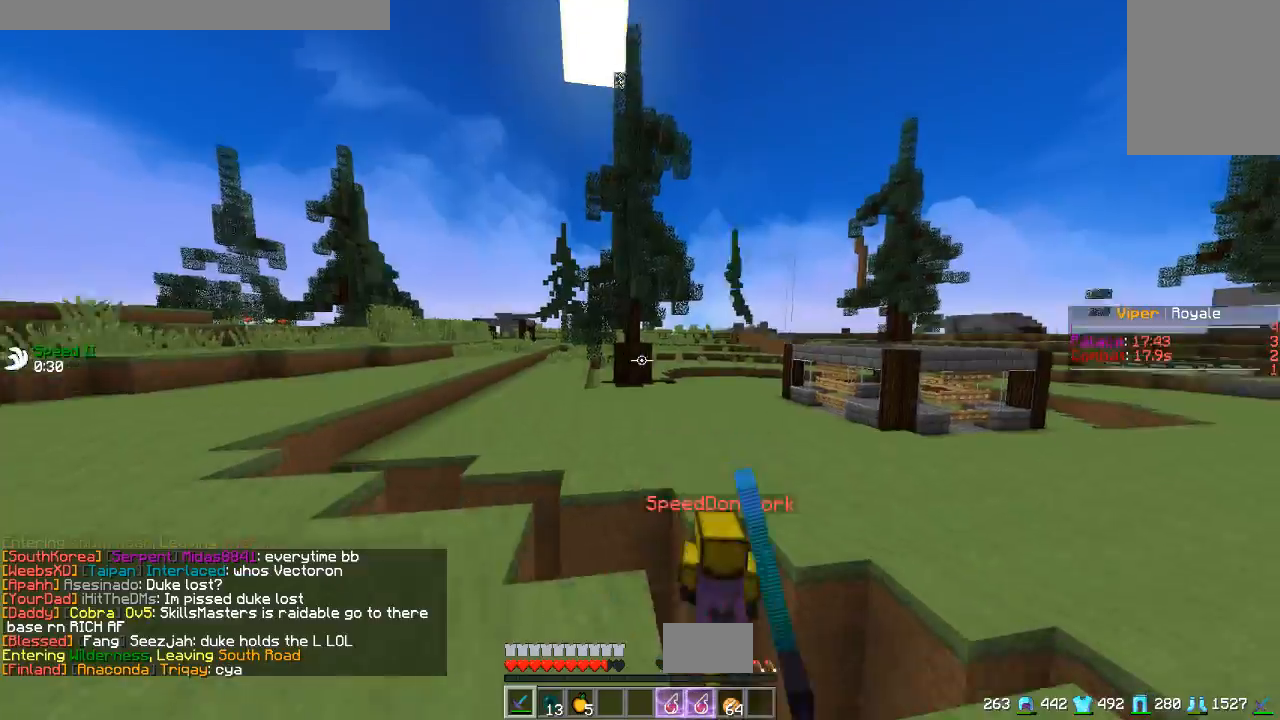
{"keys": ["w"], "mouse": [], "events": []}
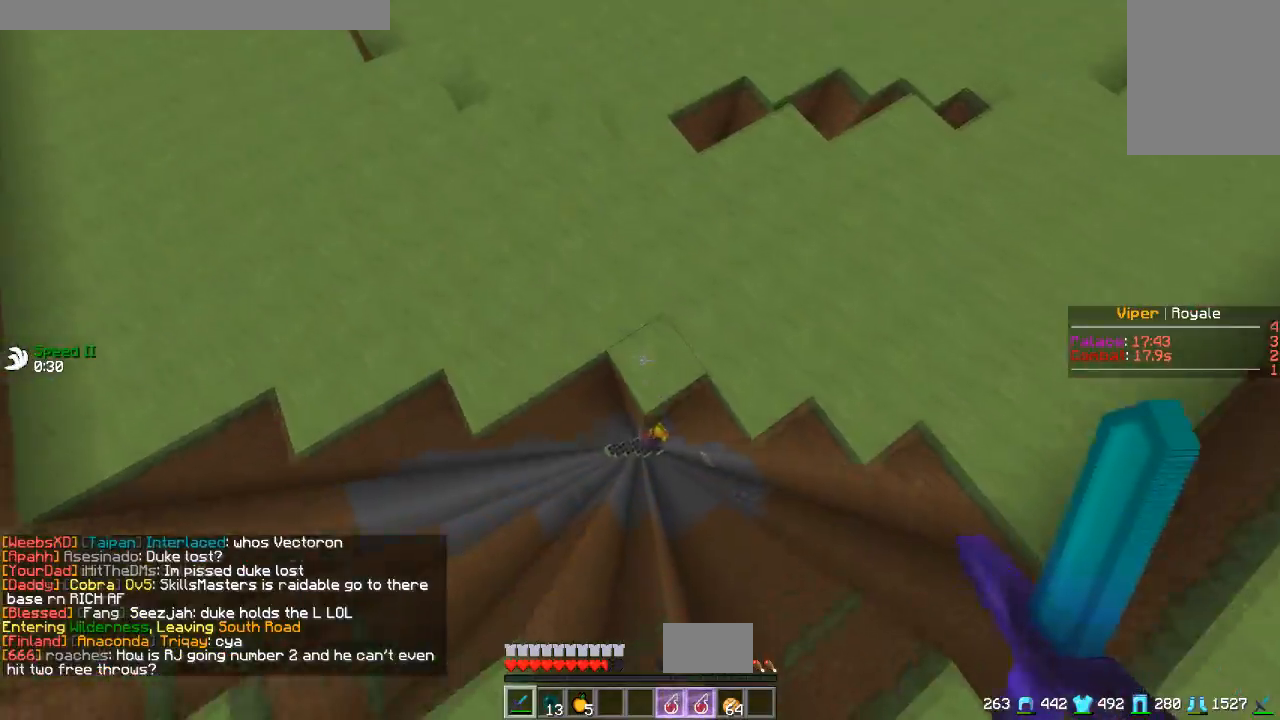
{"keys": ["d", "w"], "mouse": [], "events": [[333, "d", "down"]]}
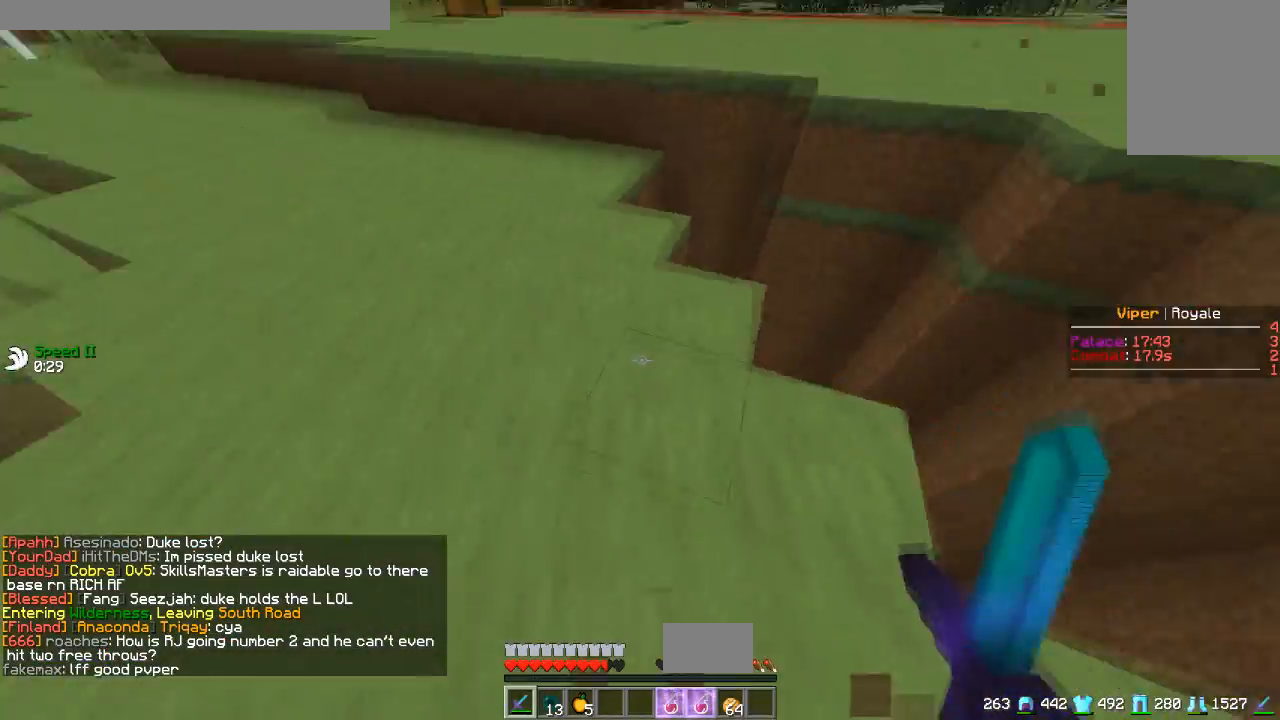
{"keys": ["w"], "mouse": [], "events": [[284, "d", "up"]]}
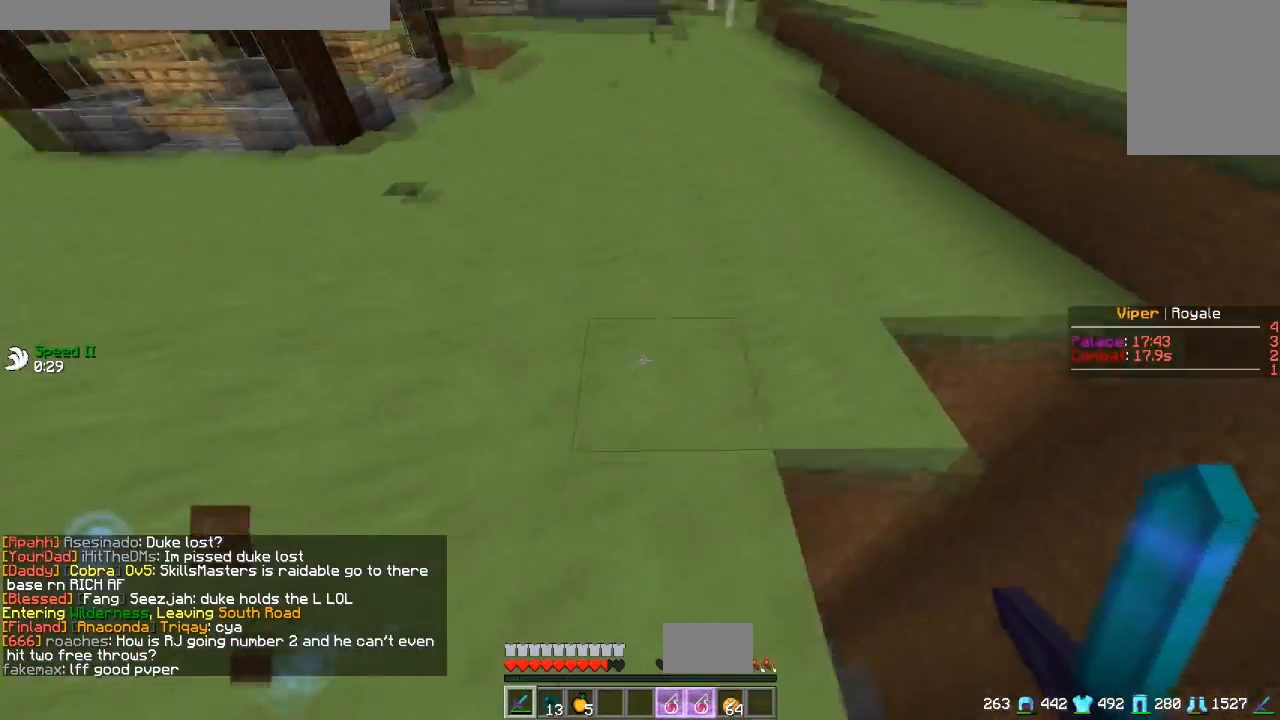
{"keys": ["w"], "mouse": [], "events": [[367, "d", "down"], [500, "d", "up"]]}
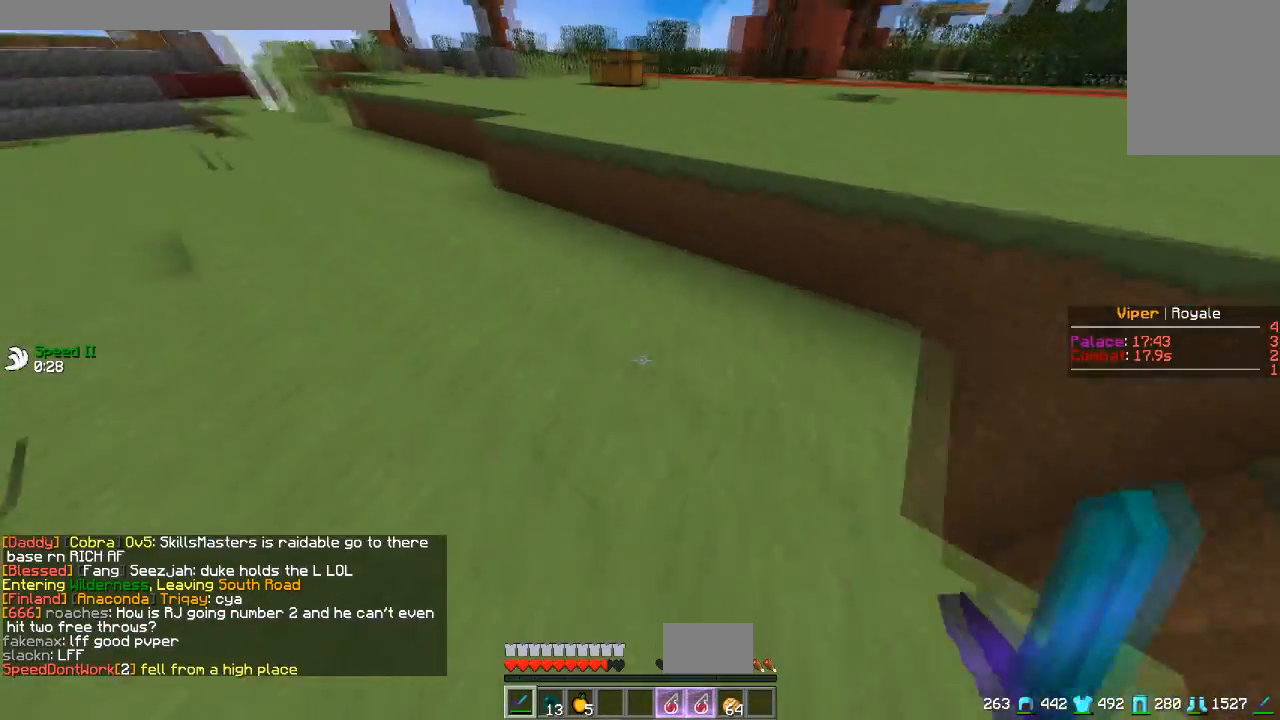
{"keys": ["w"], "mouse": [], "events": []}
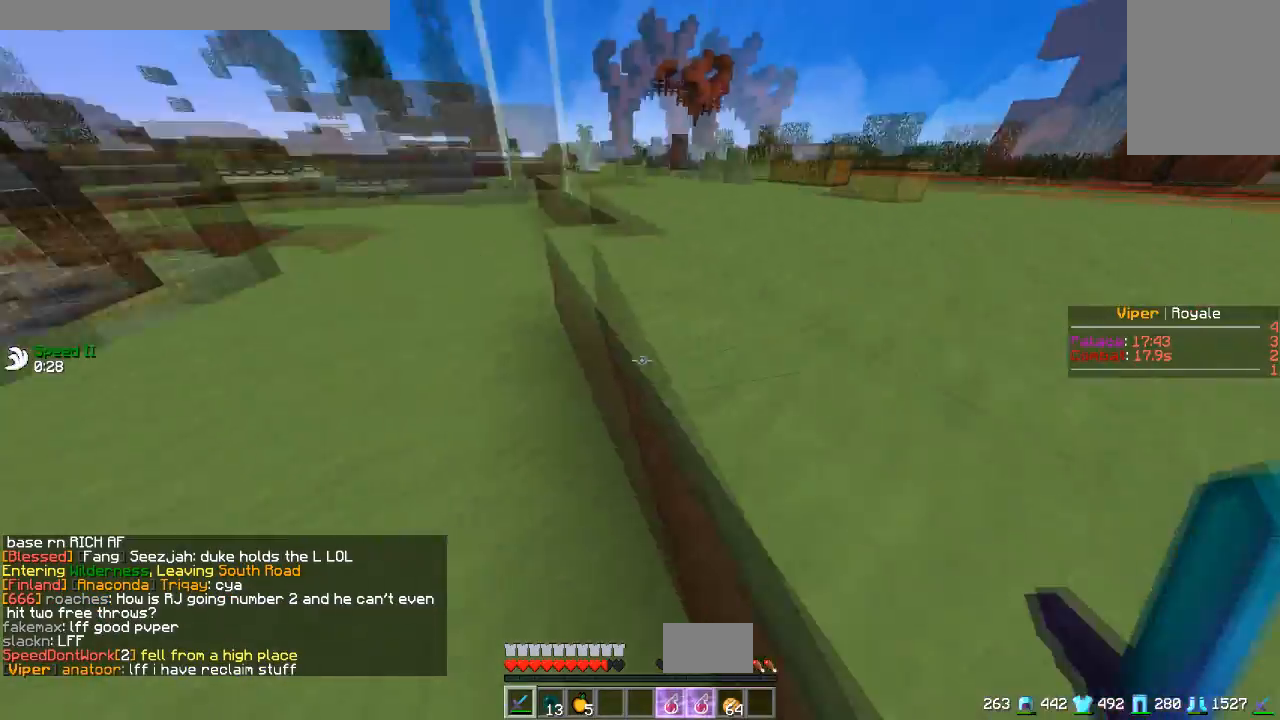
{"keys": ["w"], "mouse": [], "events": []}
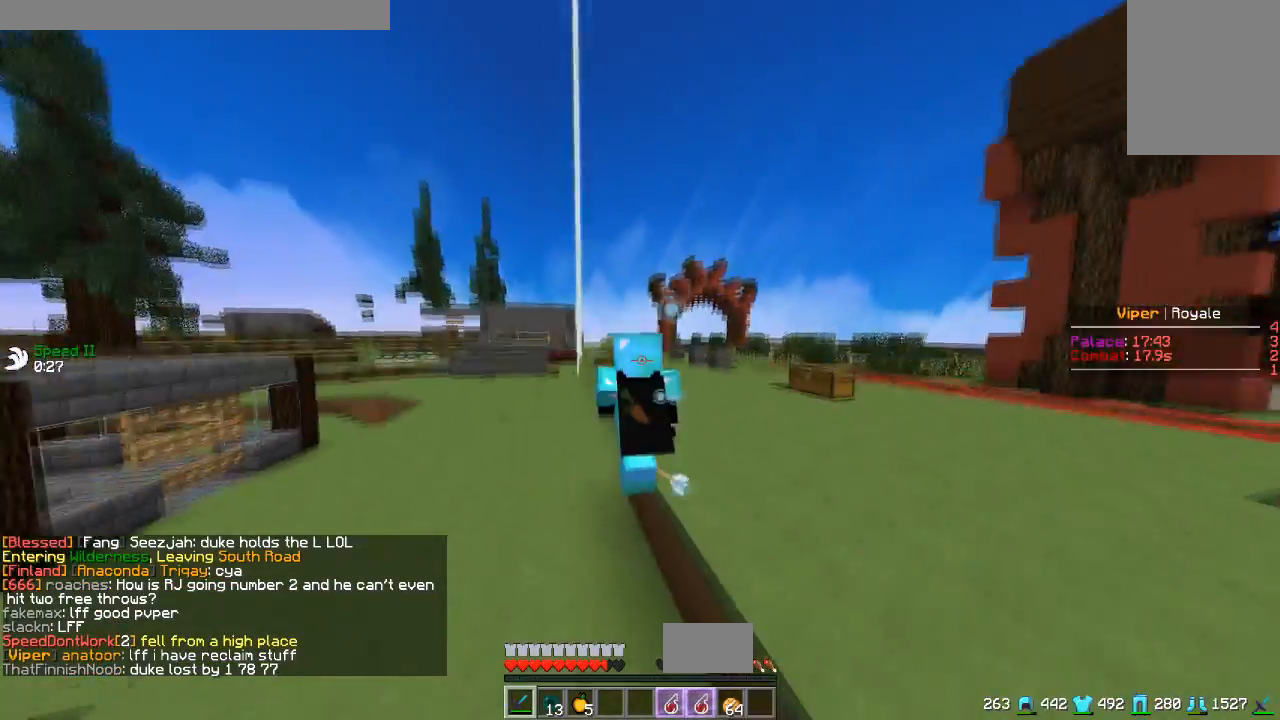
{"keys": ["w"], "mouse": [], "events": []}
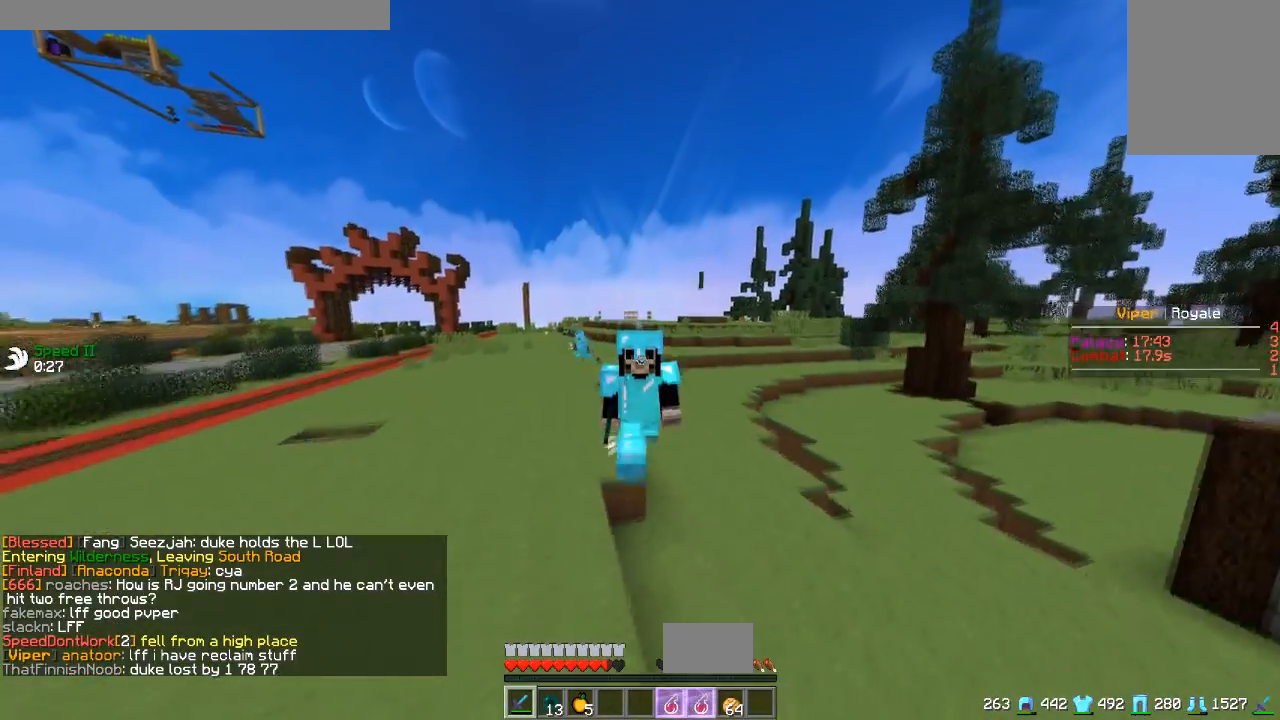
{"keys": ["w"], "mouse": [], "events": []}
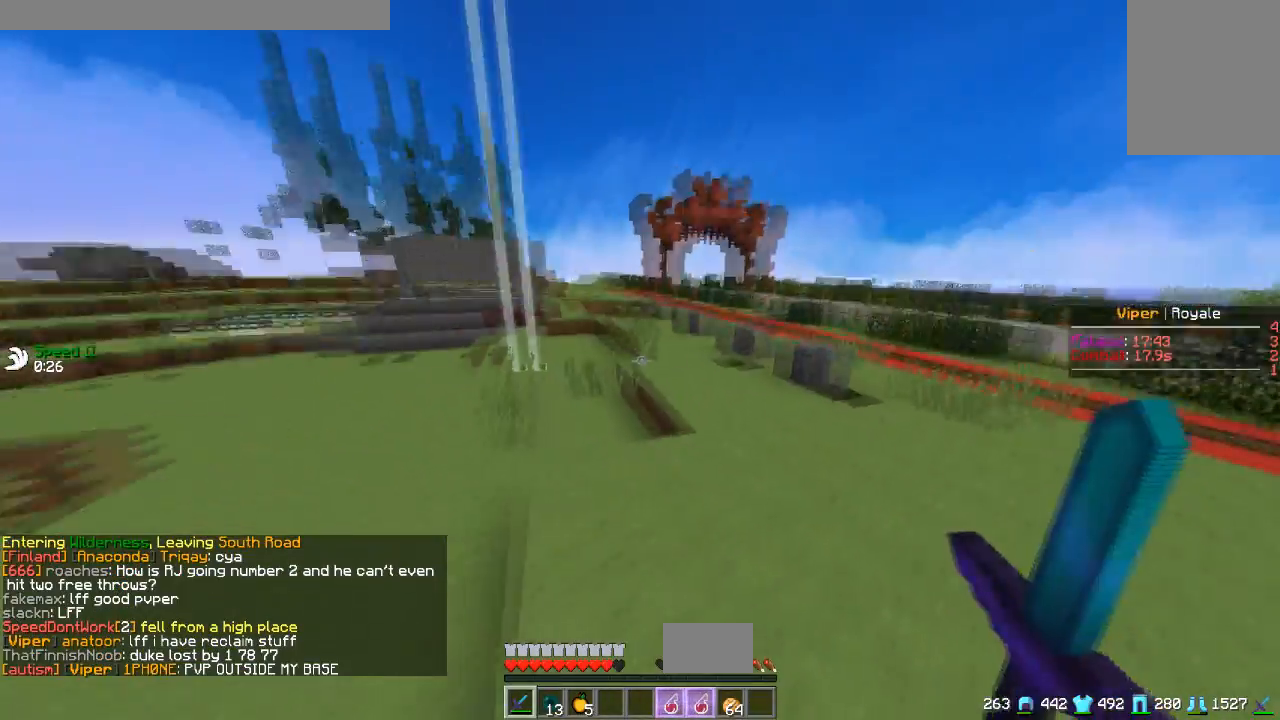
{"keys": ["a", "s"], "mouse": [], "events": [[284, "a", "down"], [334, "w", "up"], [434, "s", "down"]]}
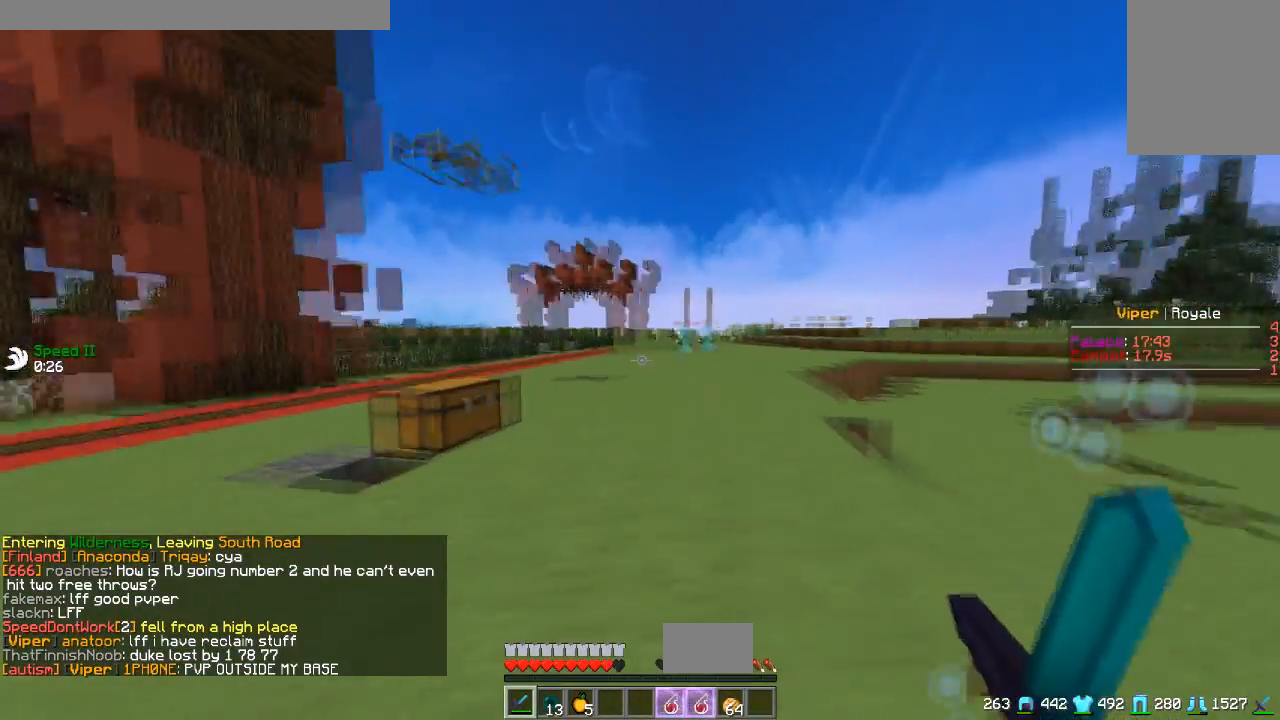
{"keys": ["s"], "mouse": [], "events": [[350, "a", "up"]]}
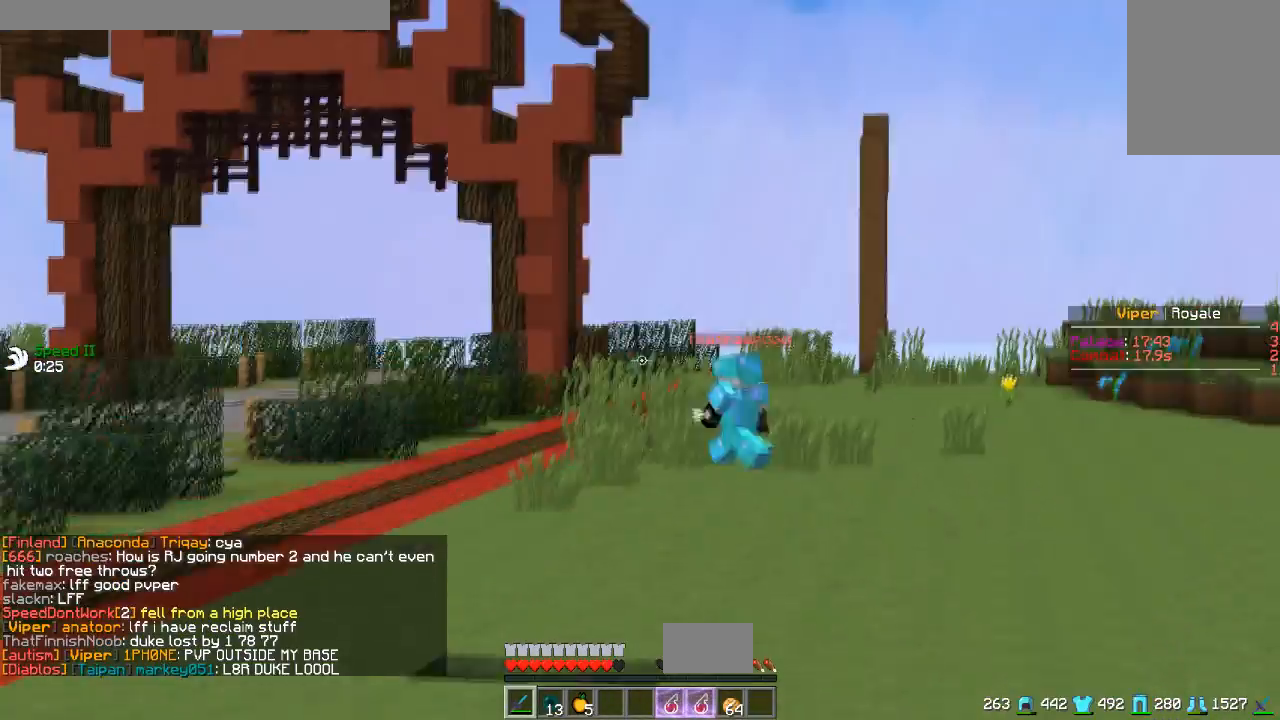
{"keys": ["s"], "mouse": [], "events": []}
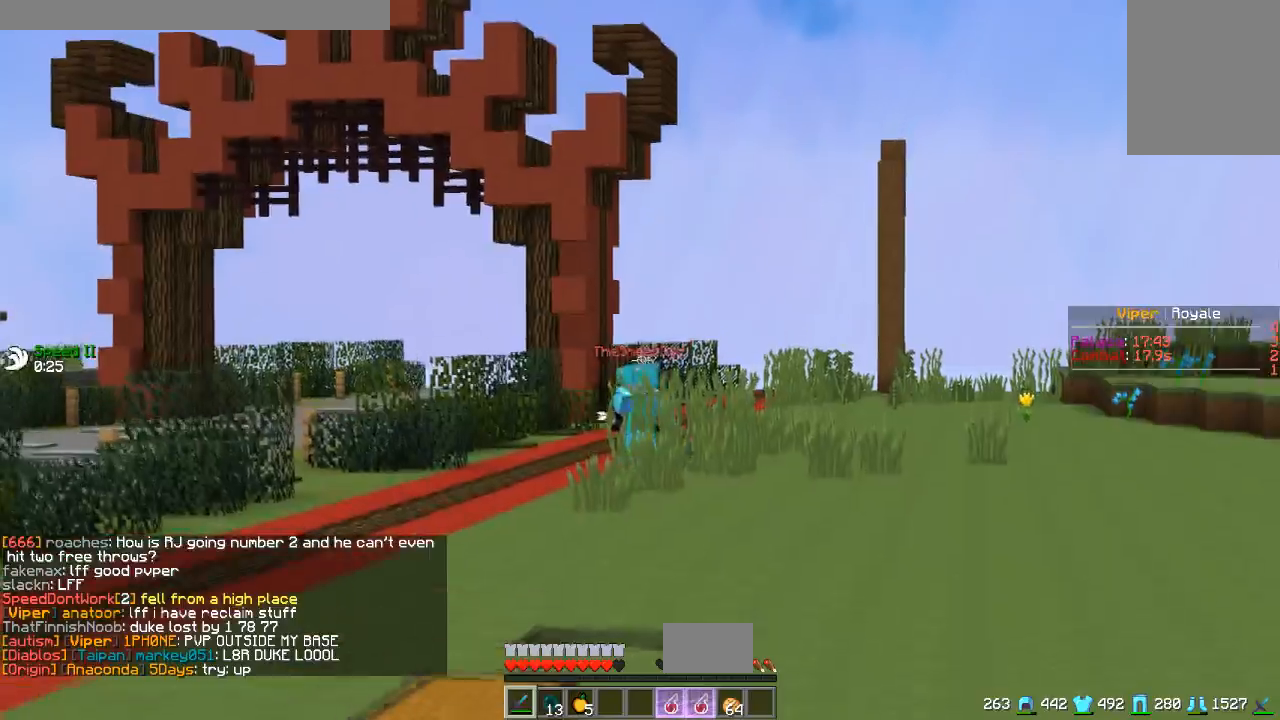
{"keys": ["w"], "mouse": [], "events": [[116, "s", "up"], [483, "w", "down"]]}
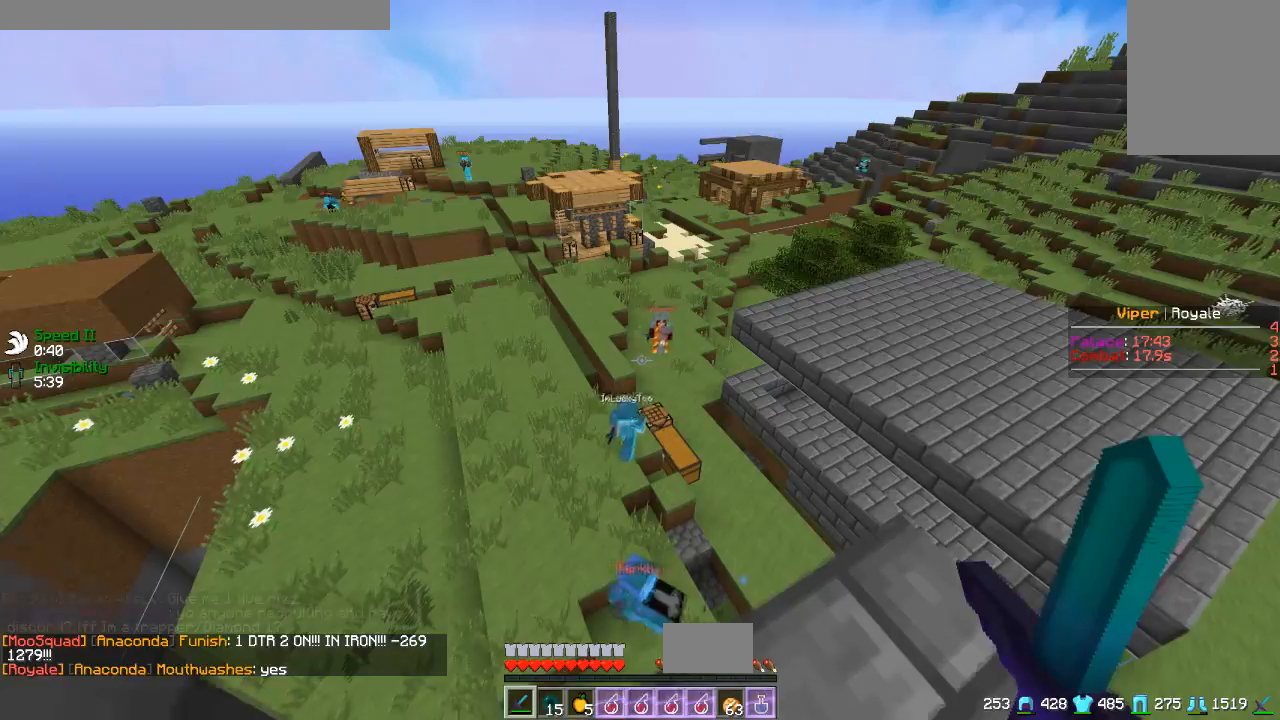
{"keys": [], "mouse": [], "events": [[34, "w", "up"], [284, "a", "down"], [284, "w", "down"], [401, "w", "up"], [434, "a", "up"]]}
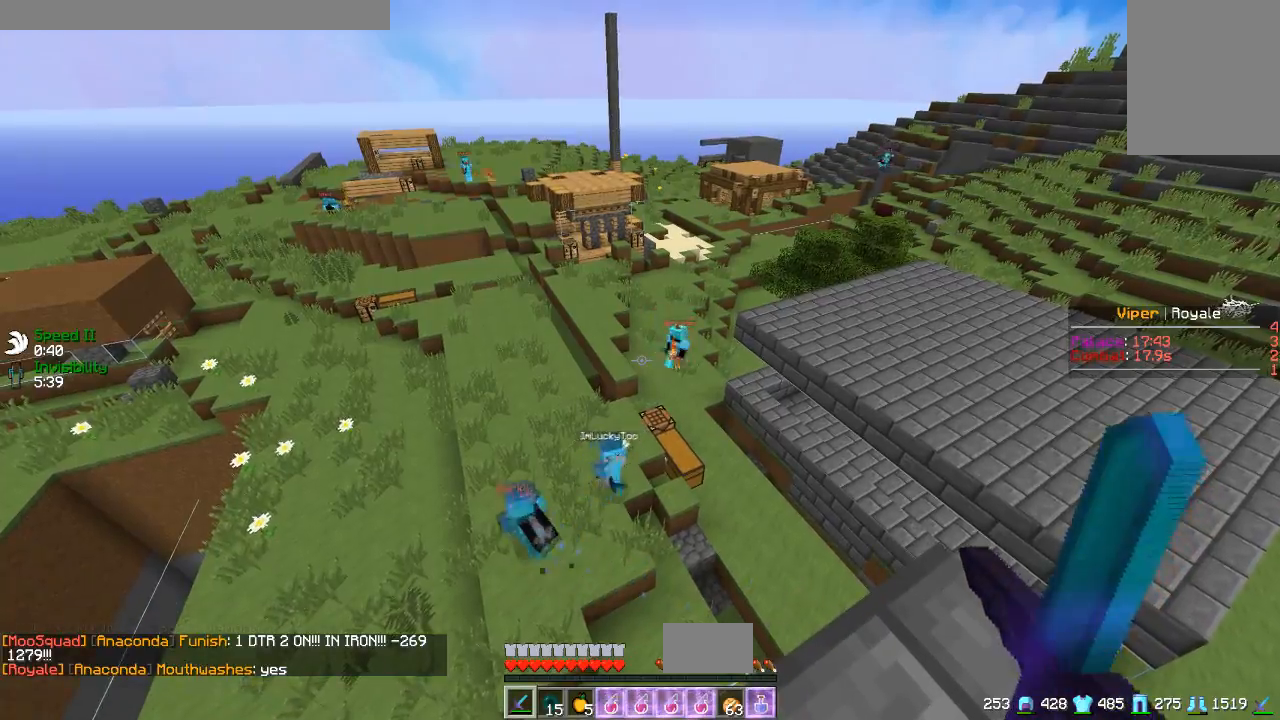
{"keys": [], "mouse": [], "events": []}
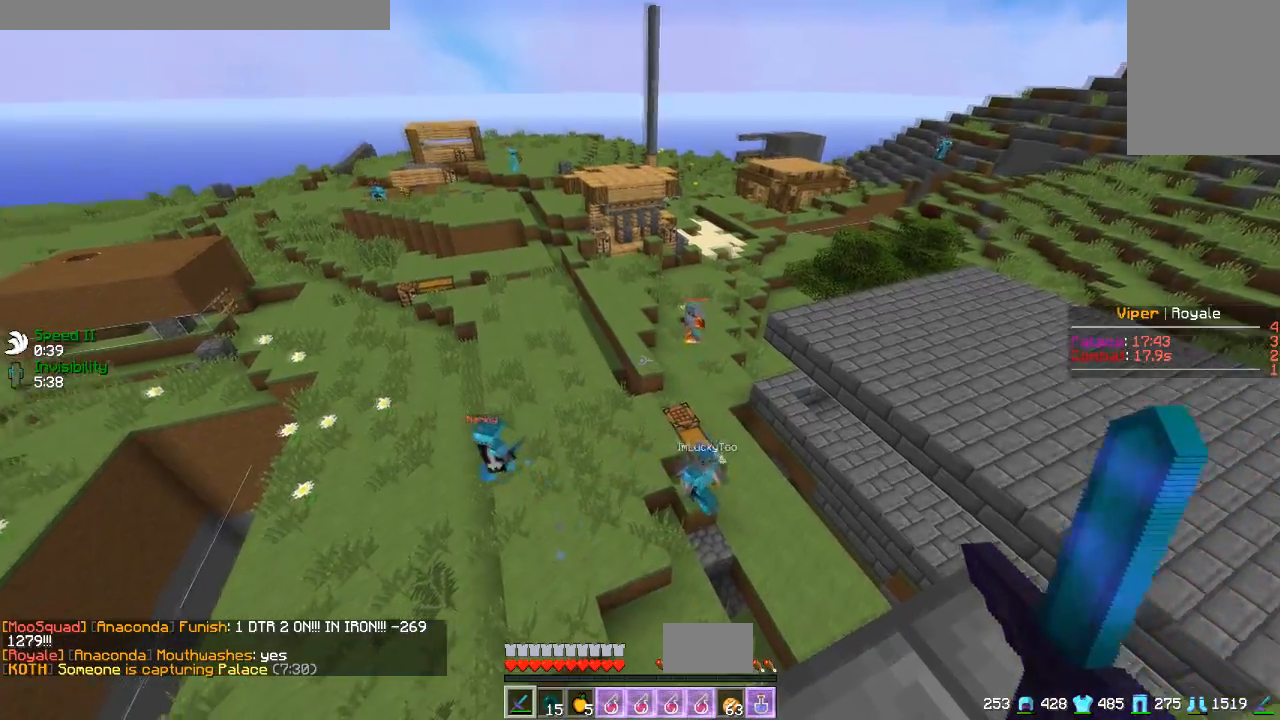
{"keys": [], "mouse": [], "events": []}